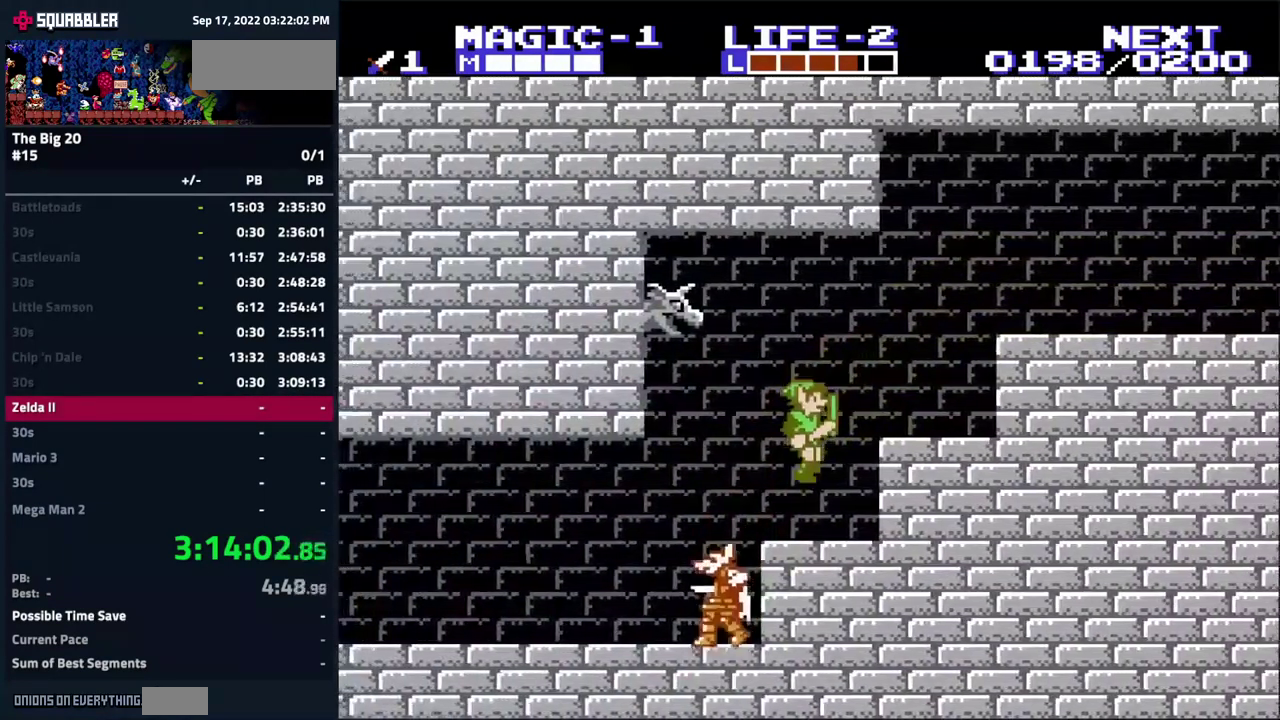
Gameplay with a controller (Nintendo layout); each line is a JSON object with the inputs held at the frame after it. "events" lists button and stick changes between this image and that frame as [ms after this image, input, new state], when the widget could be followed in between. Not read: L3 R3.
{"buttons": [], "events": [[217, "DPAD_LEFT", "down"], [417, "DPAD_LEFT", "up"]]}
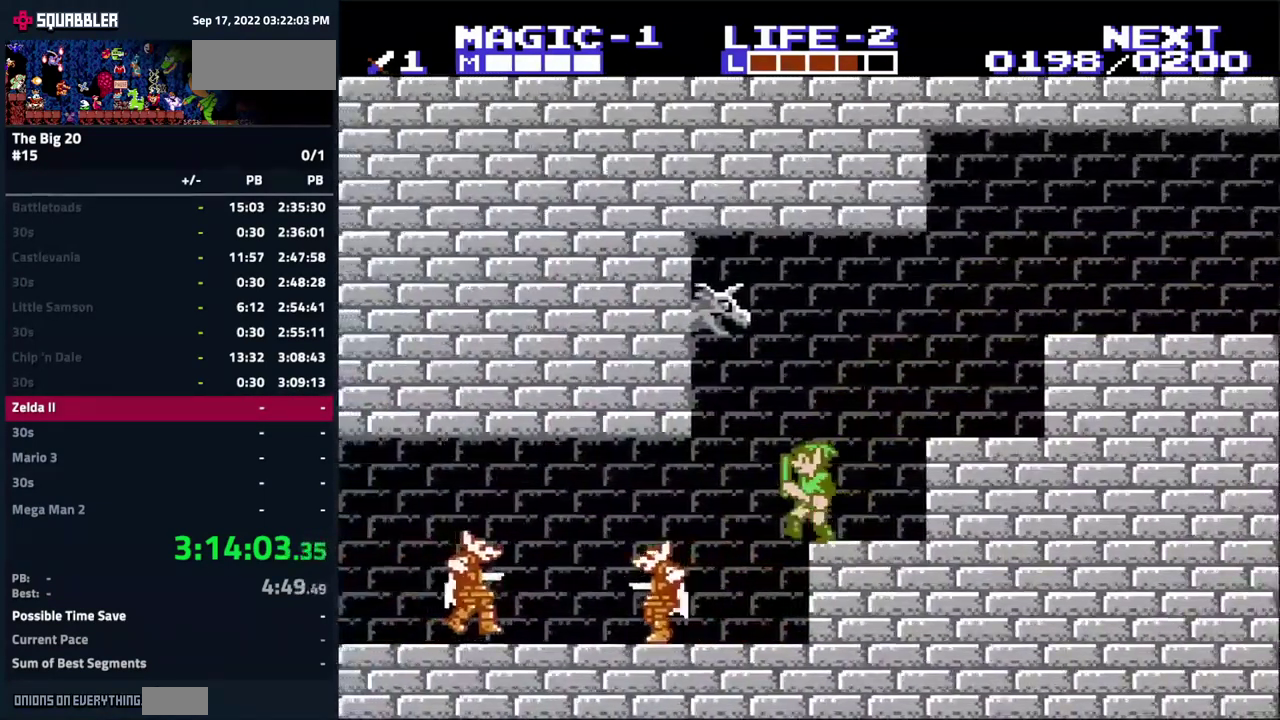
{"buttons": ["DPAD_LEFT"], "events": [[50, "DPAD_LEFT", "down"]]}
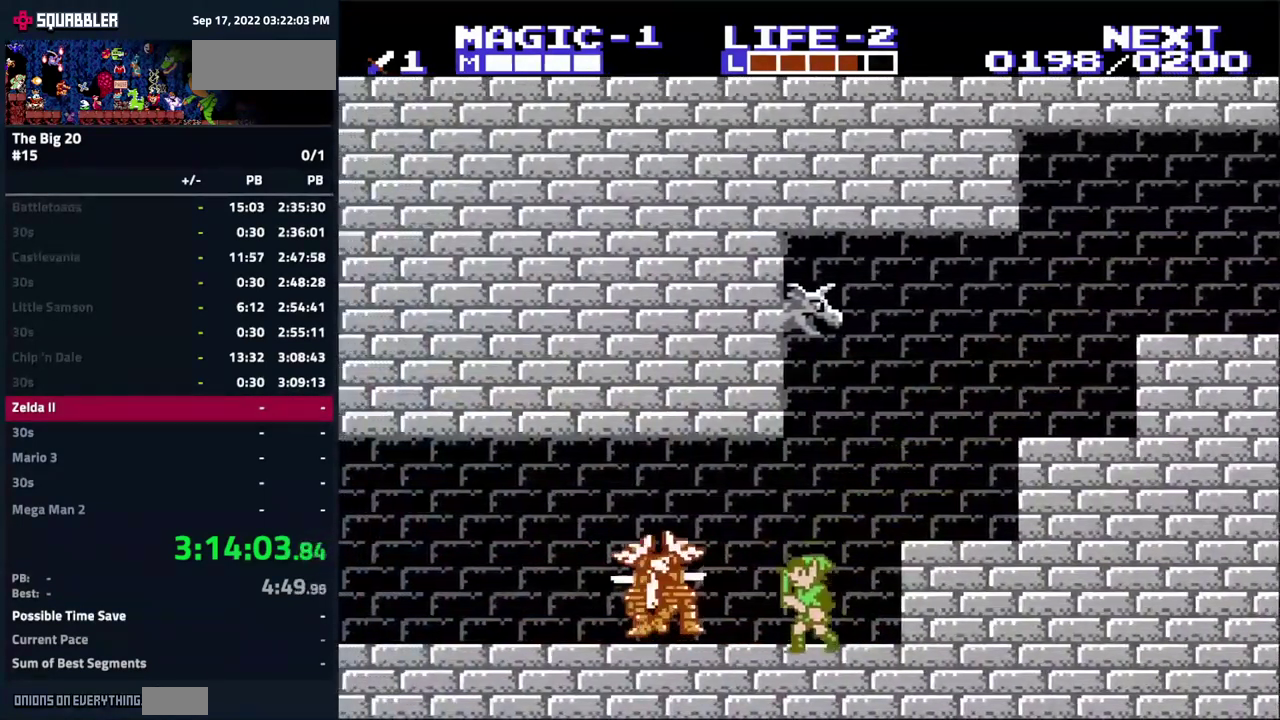
{"buttons": [], "events": [[17, "DPAD_DOWN", "down"], [33, "A", "down"], [33, "B", "down"], [67, "DPAD_LEFT", "up"], [150, "DPAD_DOWN", "up"], [233, "A", "up"], [417, "DPAD_RIGHT", "down"], [450, "B", "up"], [500, "DPAD_RIGHT", "up"]]}
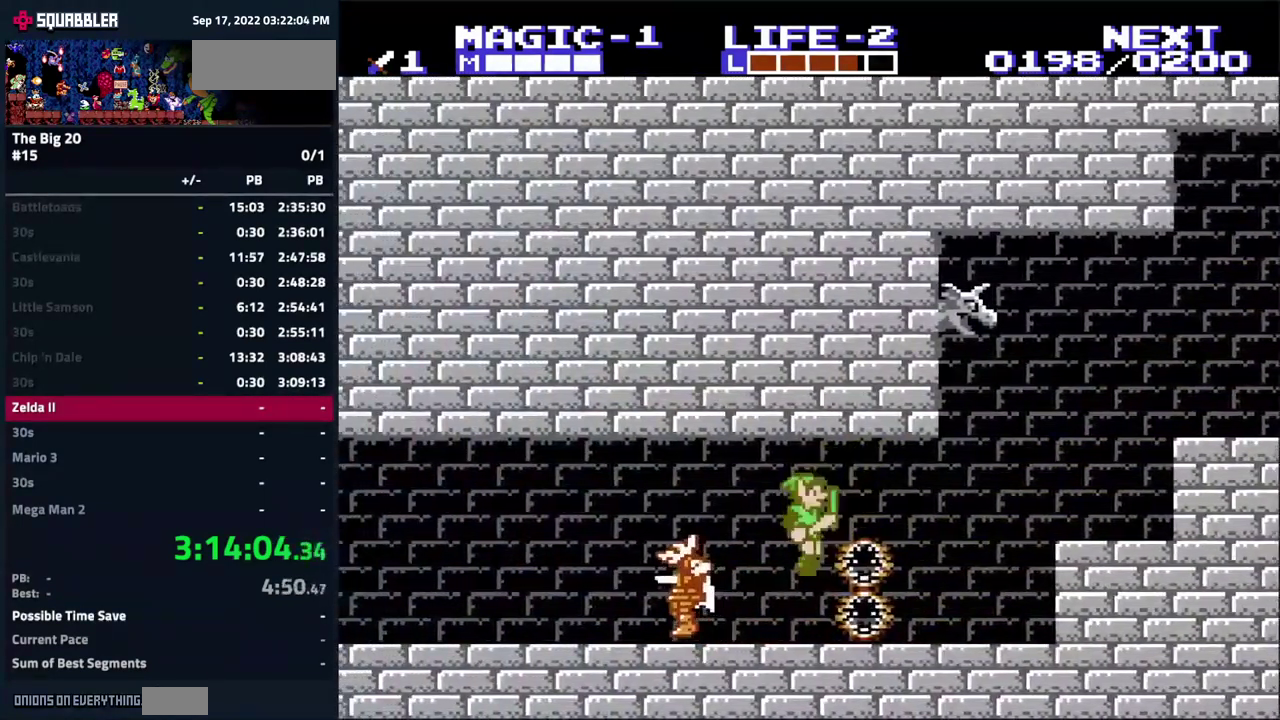
{"buttons": ["DPAD_LEFT"], "events": [[133, "DPAD_LEFT", "down"]]}
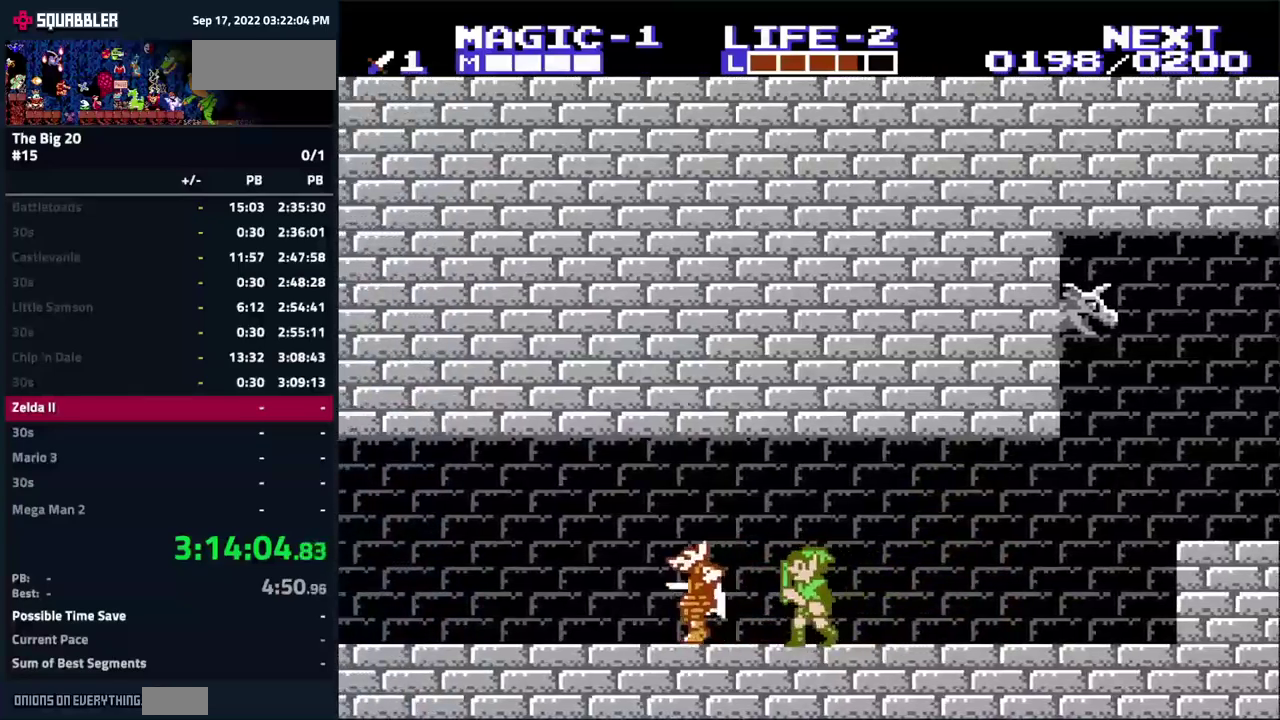
{"buttons": ["DPAD_LEFT"], "events": [[34, "DPAD_DOWN", "down"], [50, "A", "down"], [50, "B", "down"], [184, "A", "up"], [267, "B", "up"], [267, "DPAD_DOWN", "up"]]}
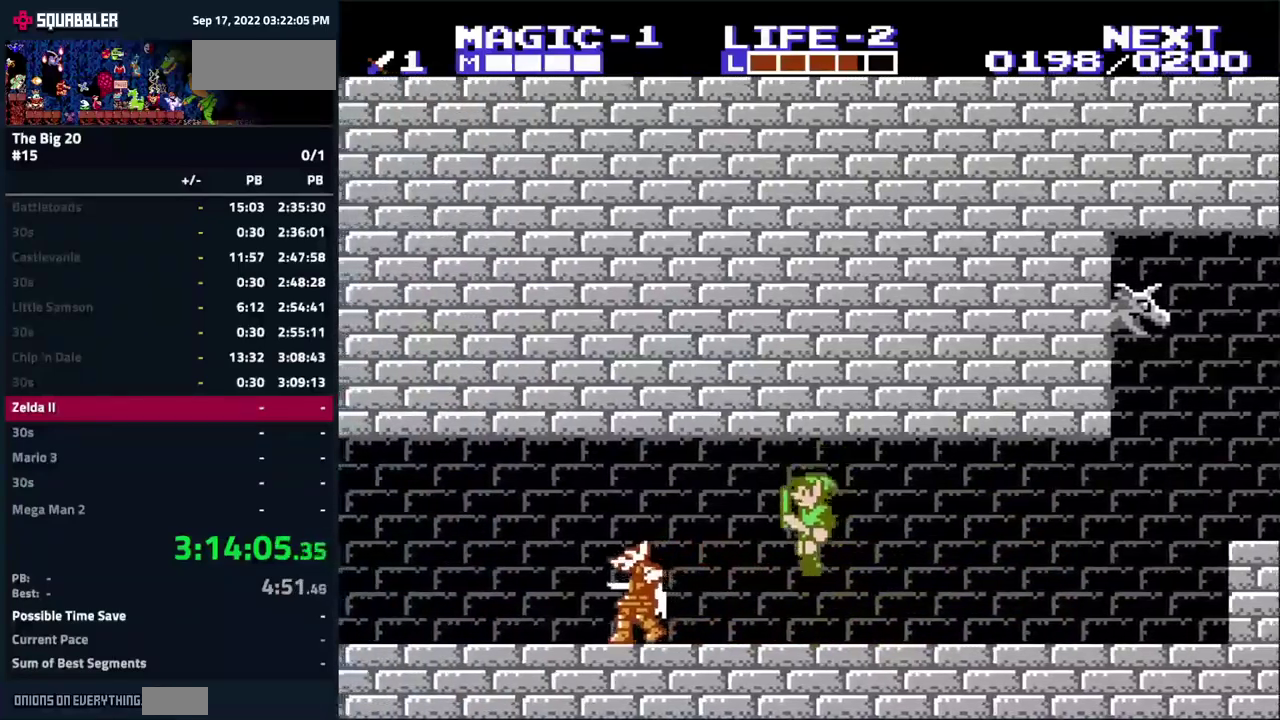
{"buttons": ["DPAD_LEFT"], "events": []}
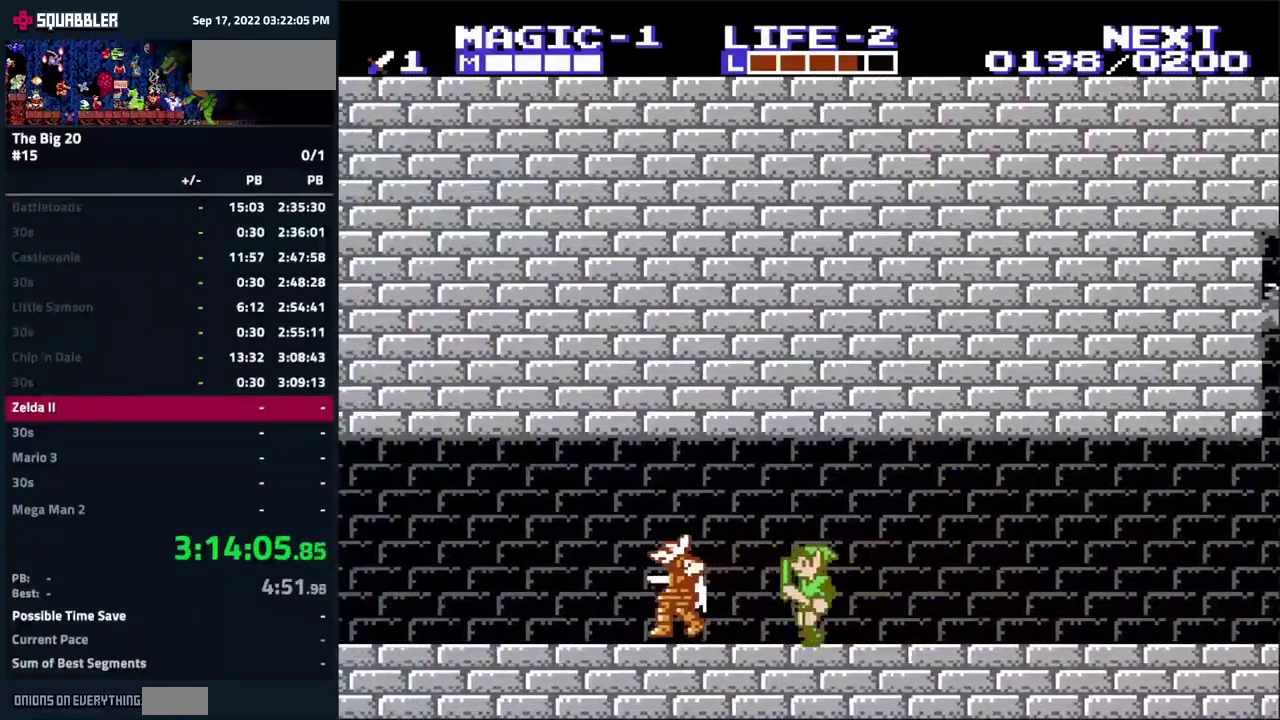
{"buttons": ["DPAD_LEFT"], "events": [[217, "A", "down"], [217, "DPAD_DOWN", "down"], [267, "B", "down"], [400, "A", "up"], [400, "B", "up"], [450, "DPAD_DOWN", "up"]]}
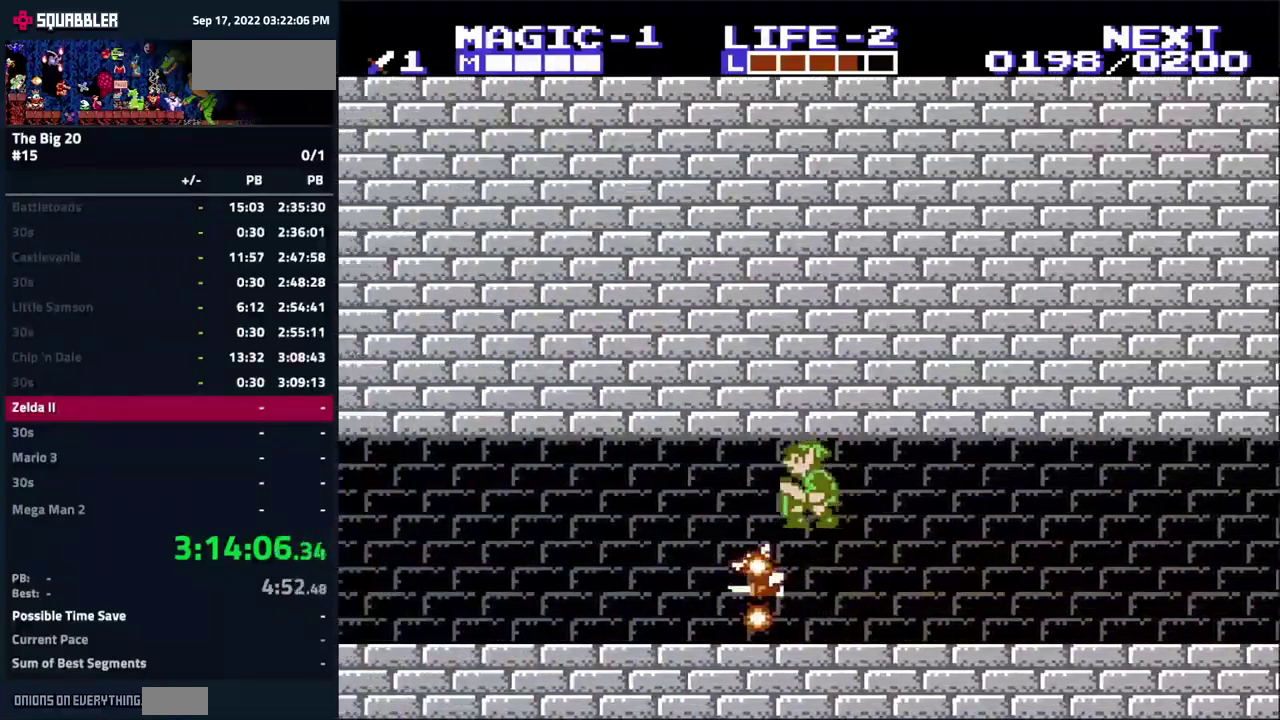
{"buttons": ["DPAD_LEFT"], "events": []}
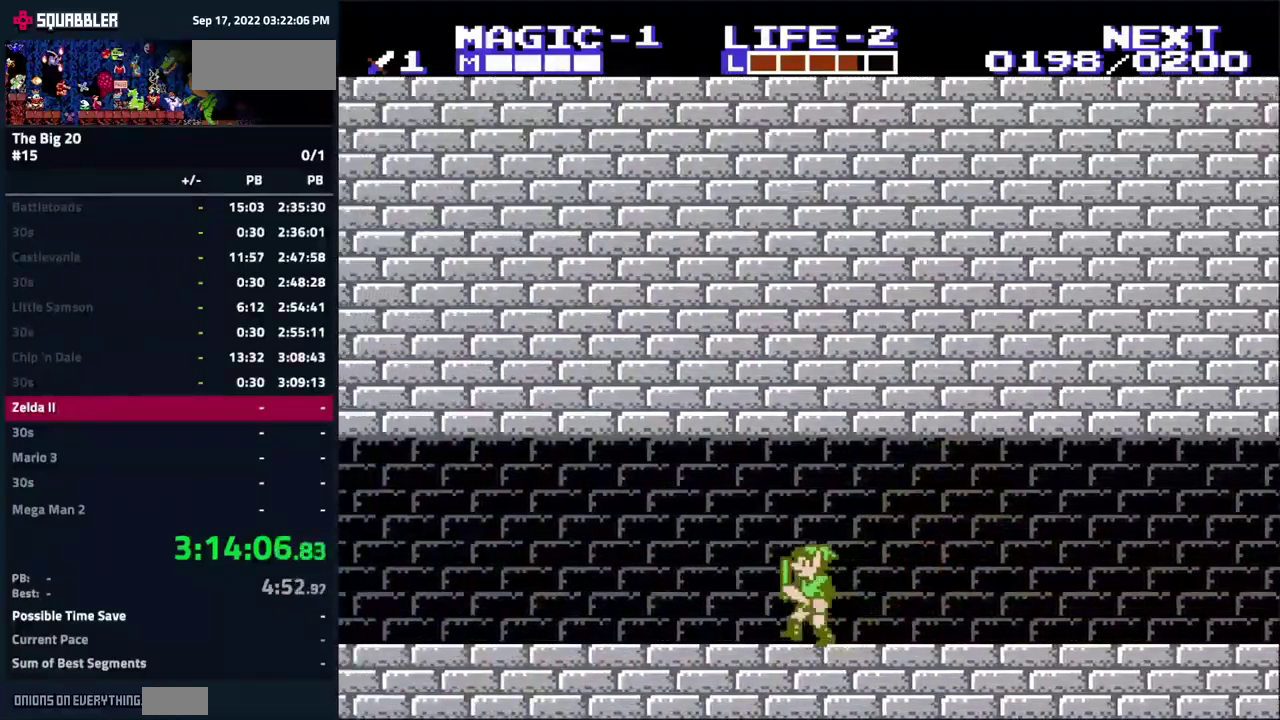
{"buttons": ["DPAD_LEFT"], "events": []}
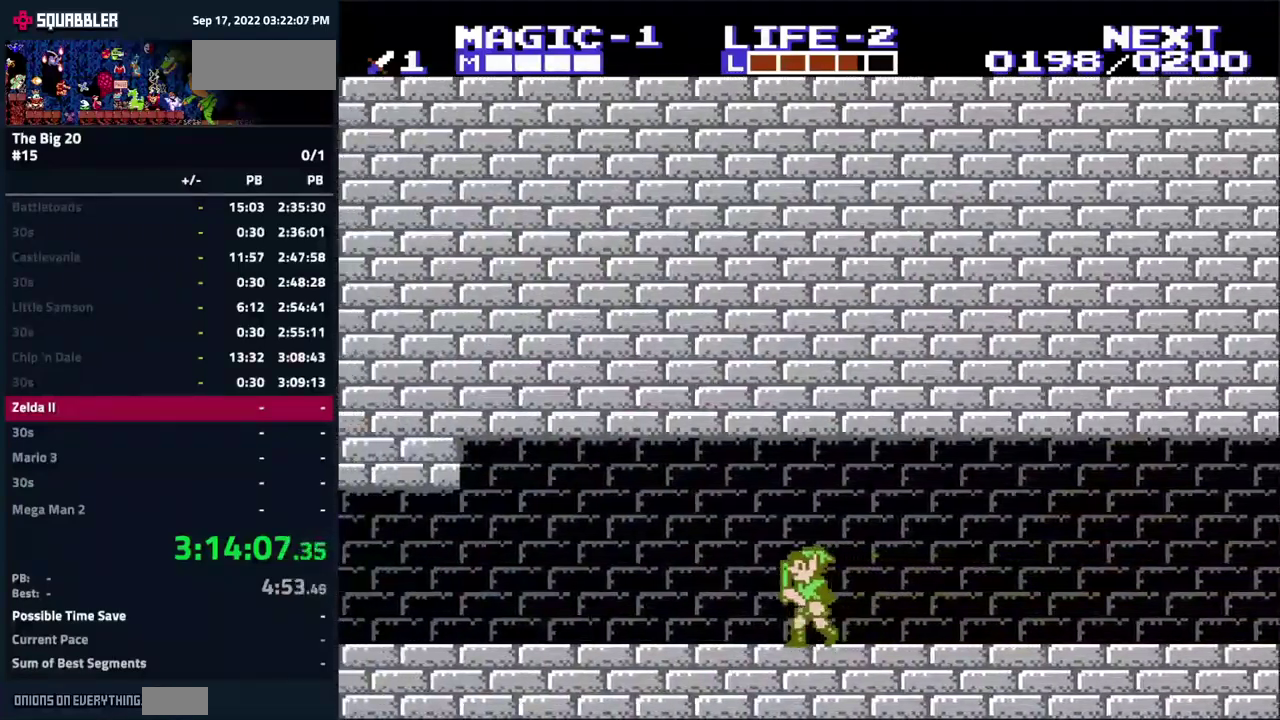
{"buttons": ["DPAD_LEFT"], "events": []}
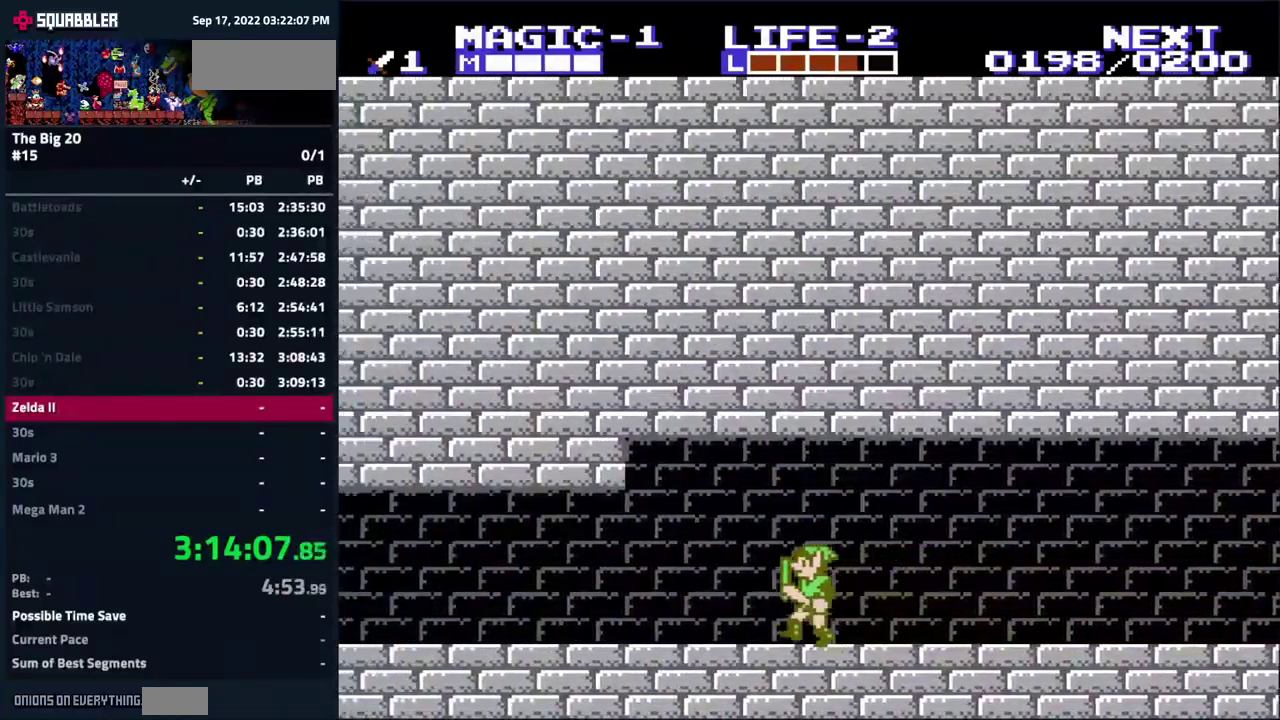
{"buttons": ["DPAD_LEFT"], "events": []}
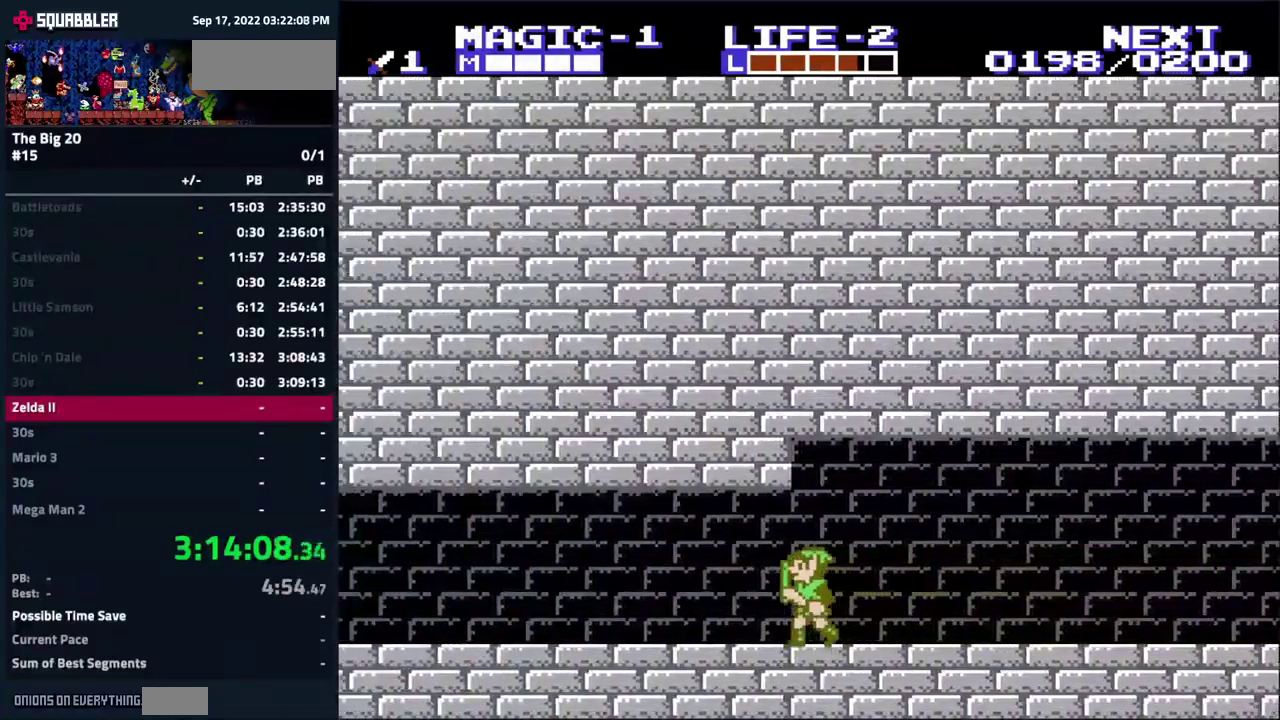
{"buttons": ["DPAD_LEFT"], "events": []}
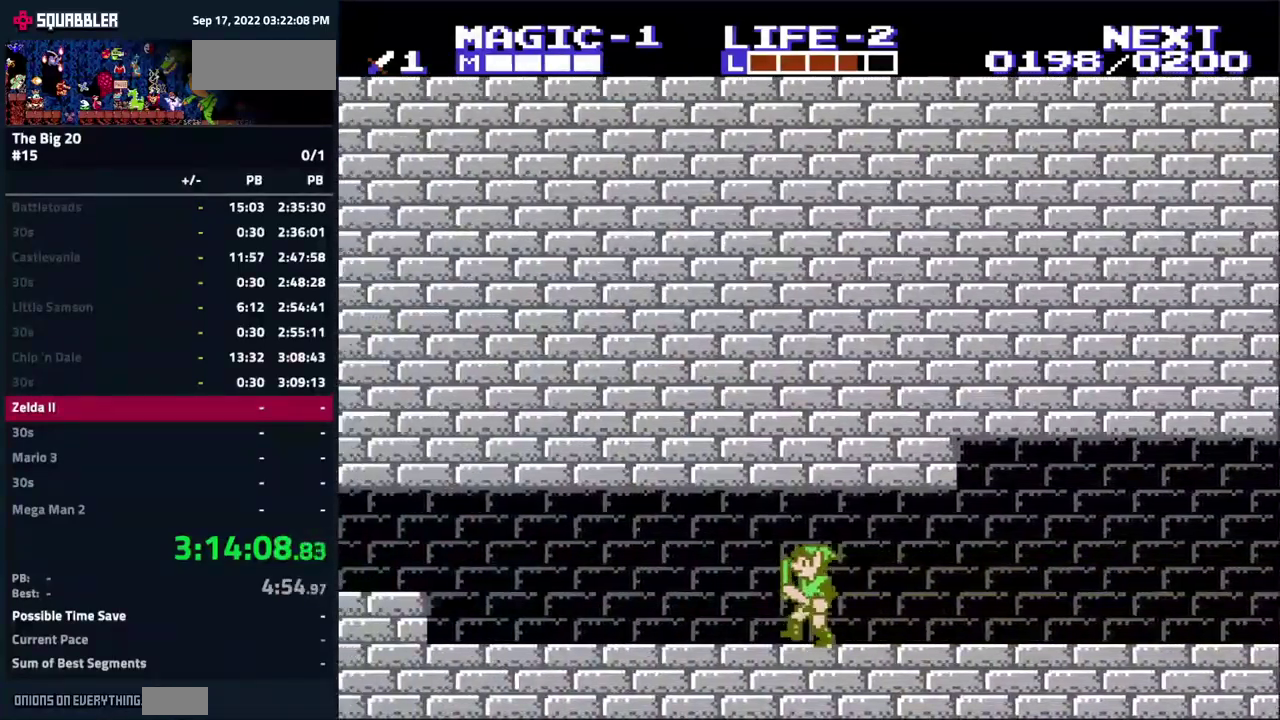
{"buttons": ["DPAD_LEFT"], "events": []}
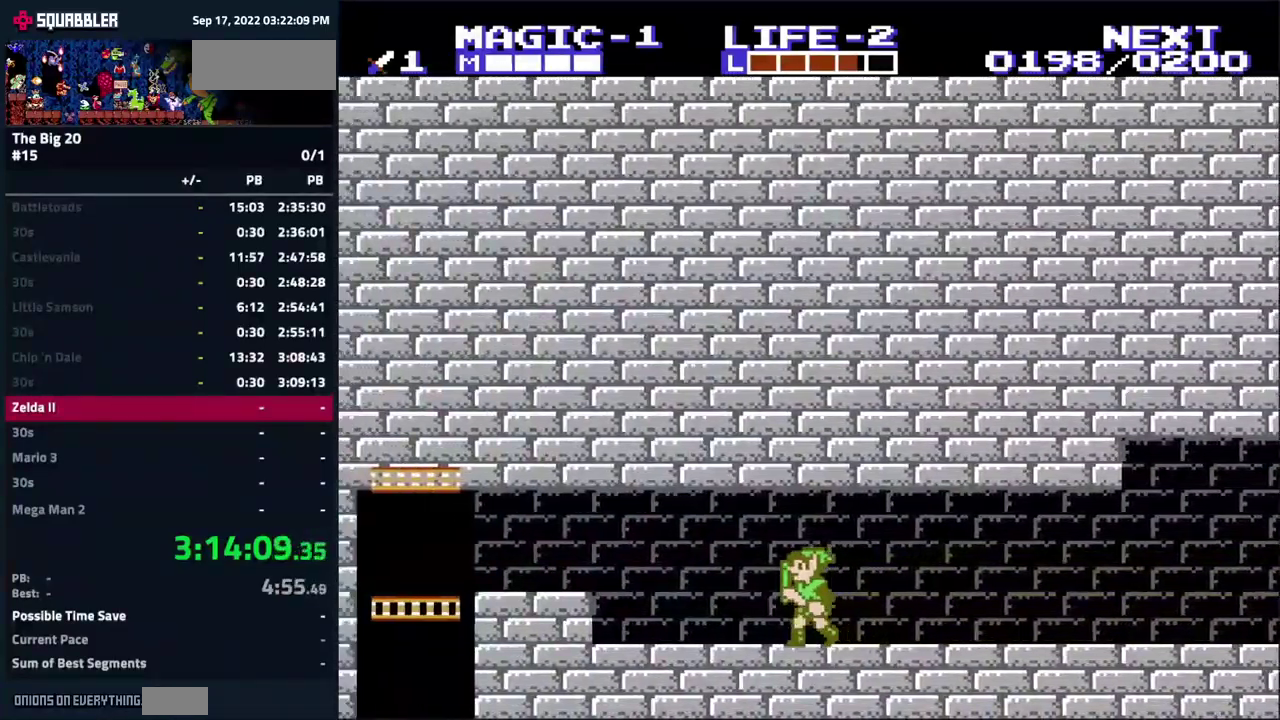
{"buttons": ["A", "DPAD_LEFT"], "events": [[467, "A", "down"]]}
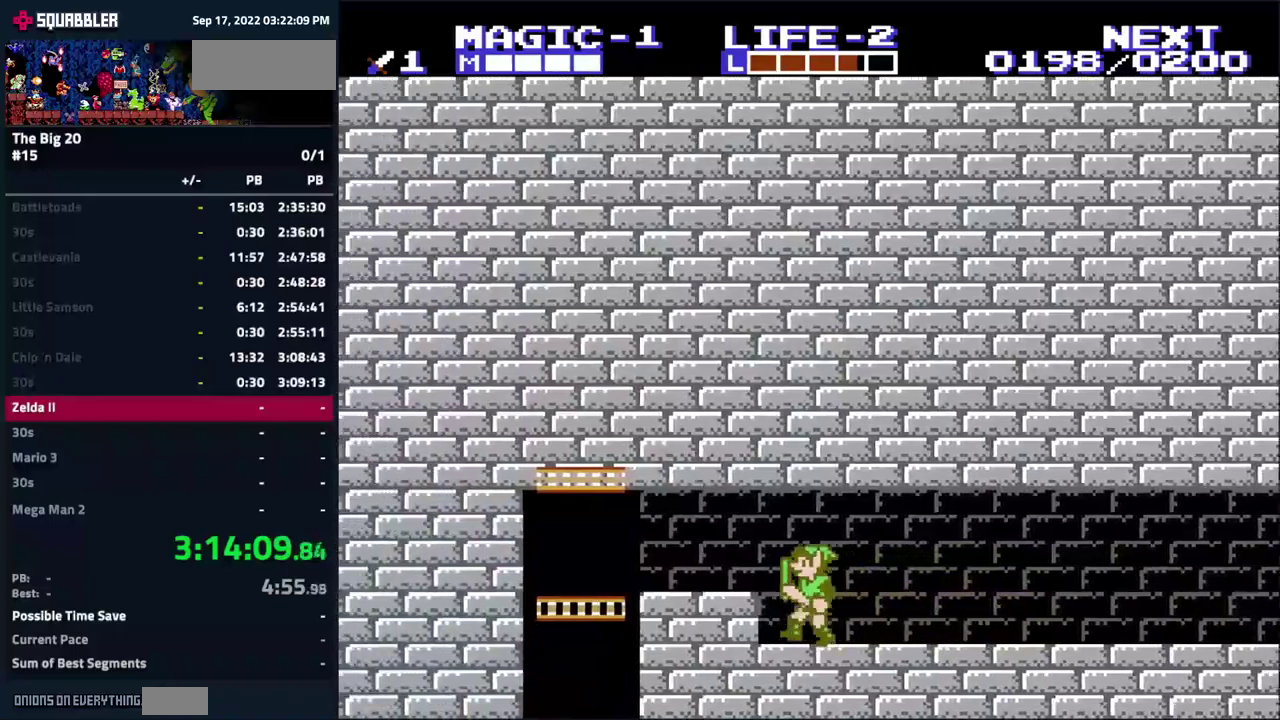
{"buttons": ["DPAD_LEFT"], "events": [[466, "A", "up"]]}
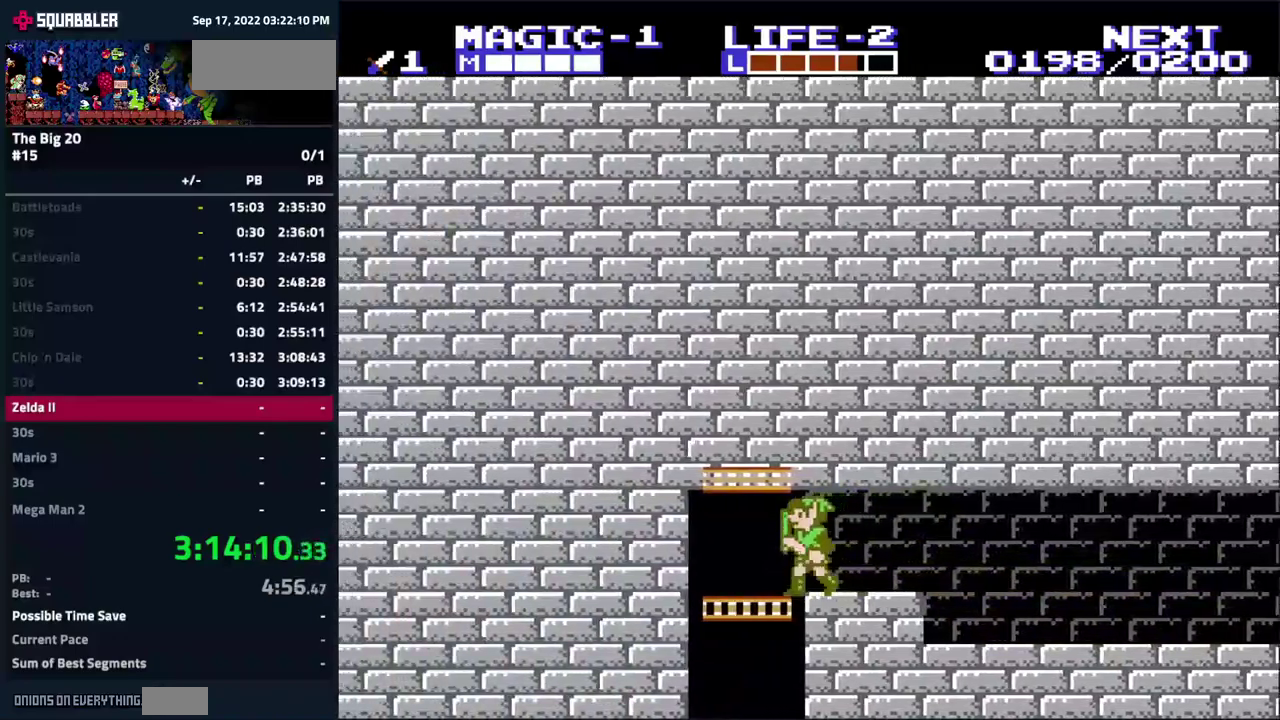
{"buttons": ["DPAD_DOWN"], "events": [[33, "DPAD_DOWN", "down"], [66, "DPAD_LEFT", "up"]]}
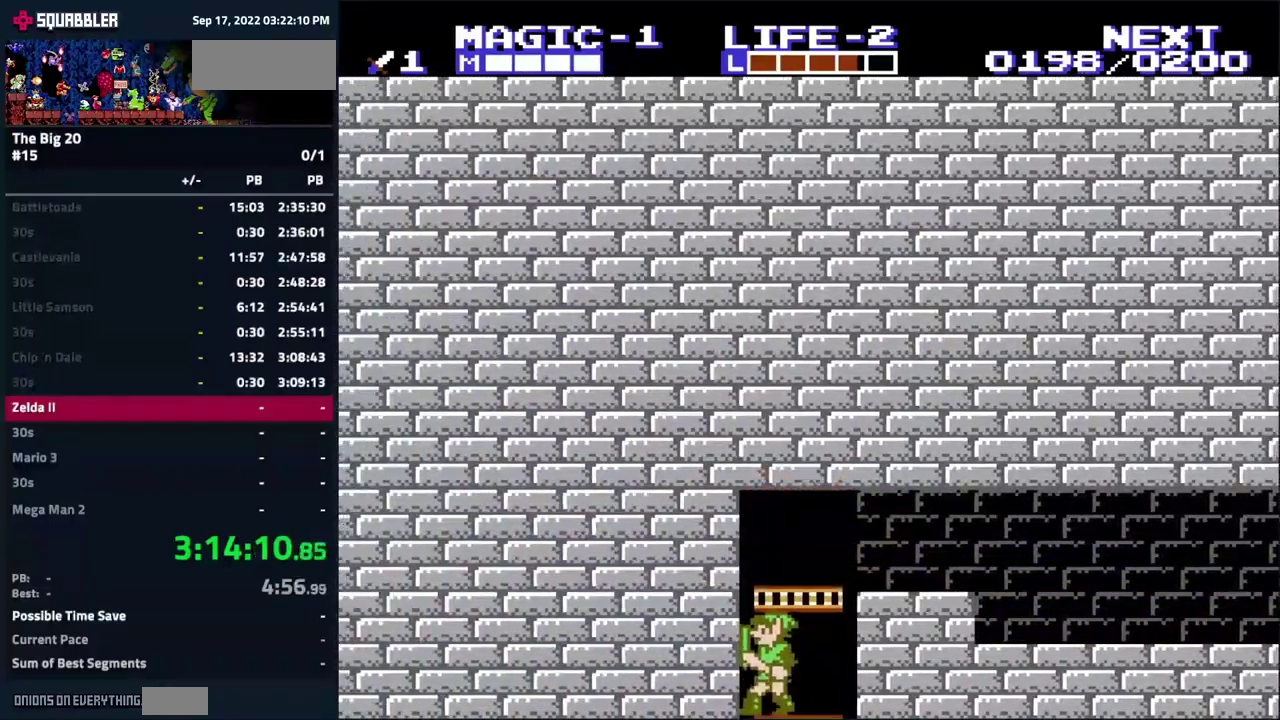
{"buttons": ["DPAD_DOWN"], "events": []}
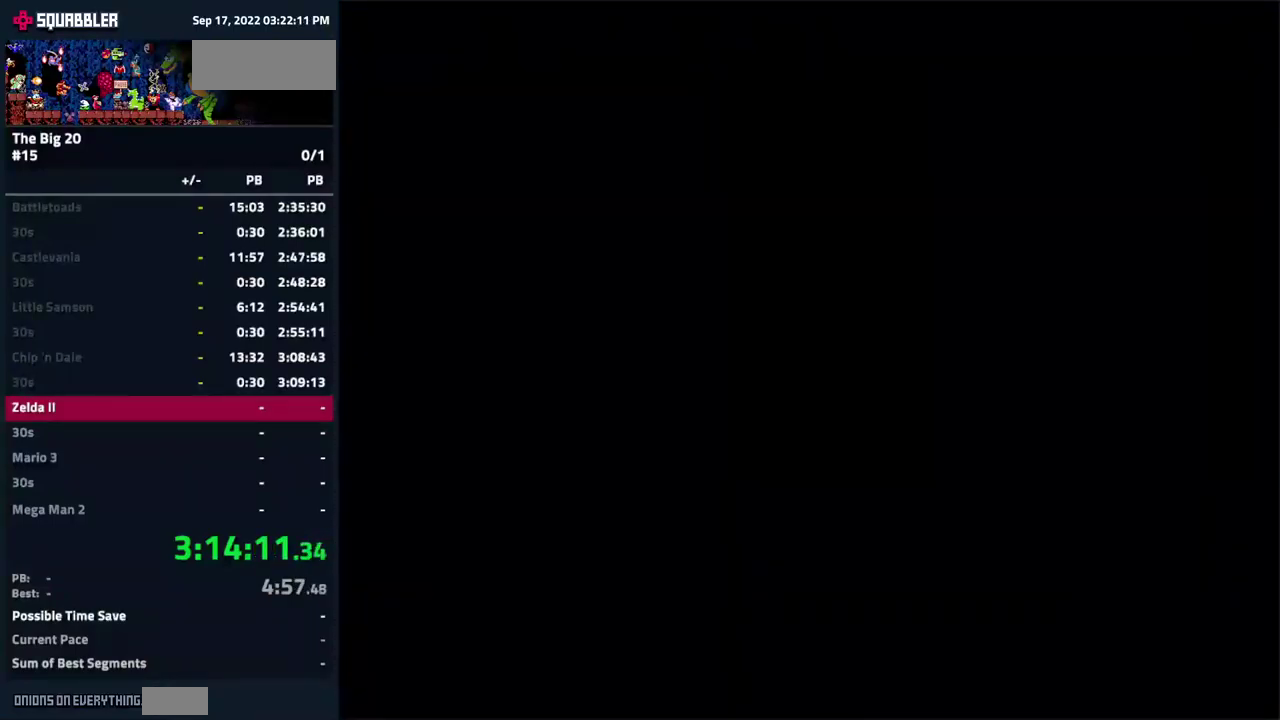
{"buttons": ["DPAD_DOWN"], "events": []}
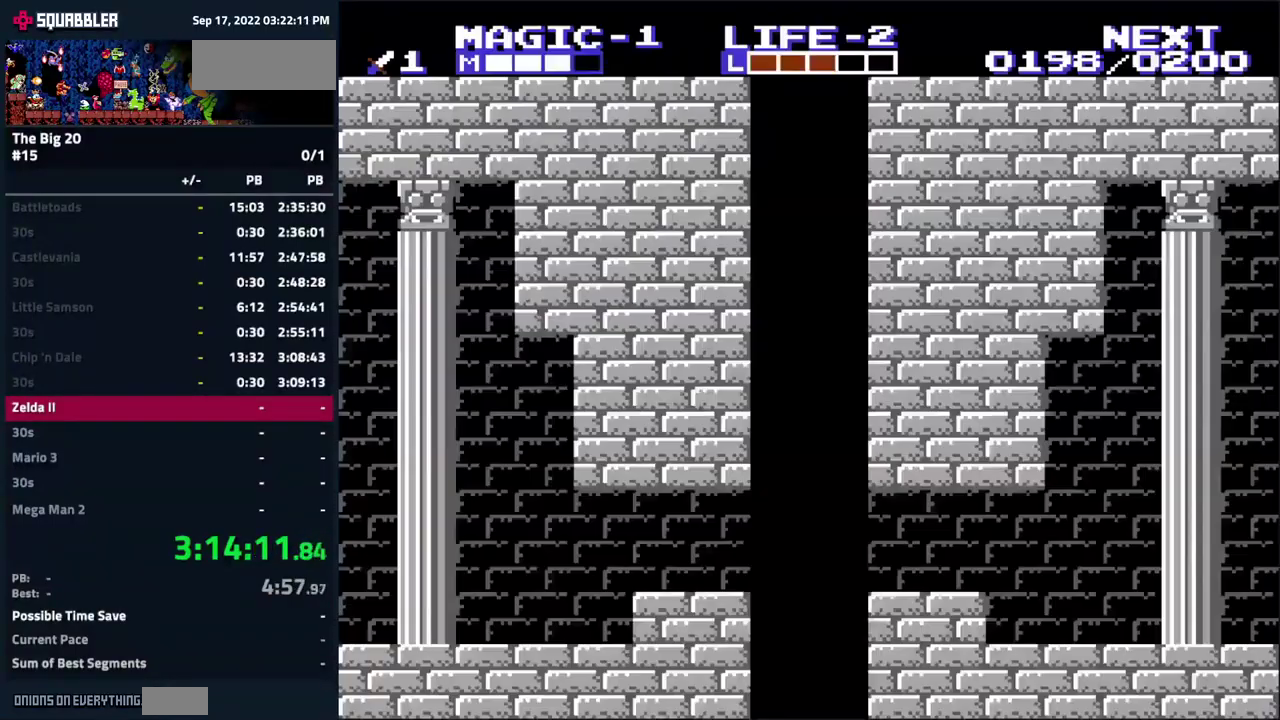
{"buttons": ["DPAD_DOWN"], "events": []}
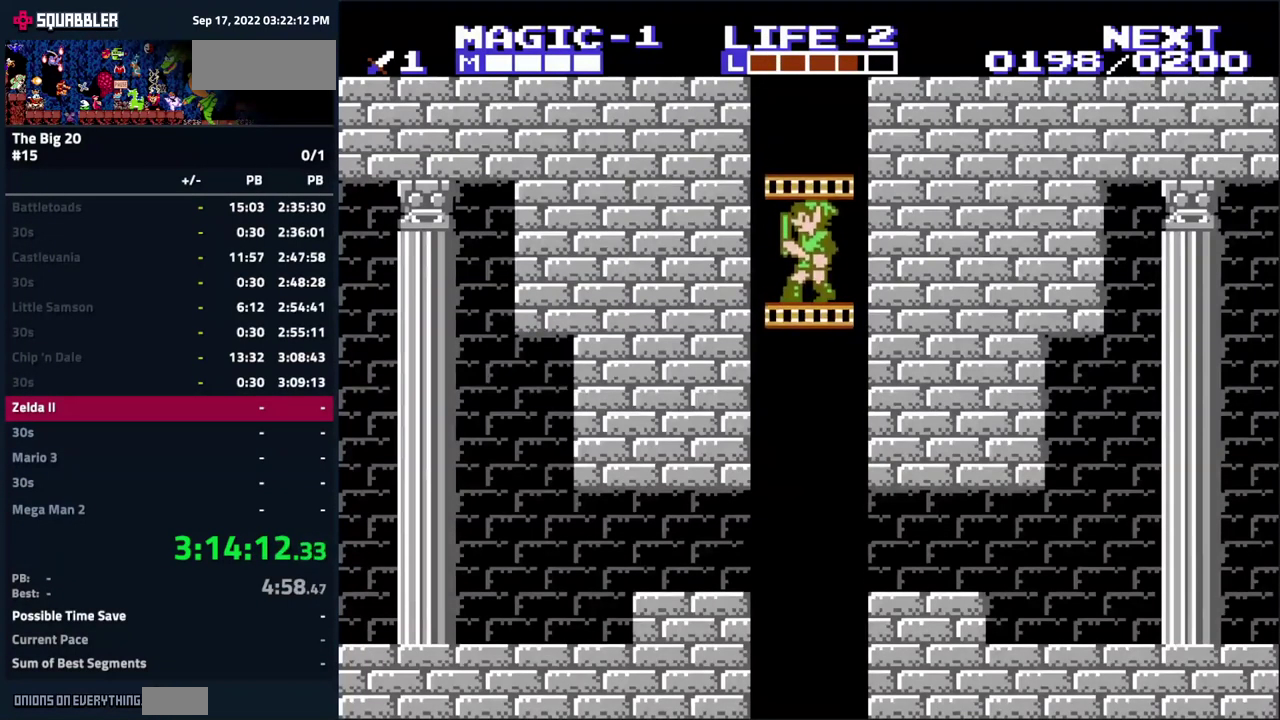
{"buttons": ["DPAD_DOWN"], "events": []}
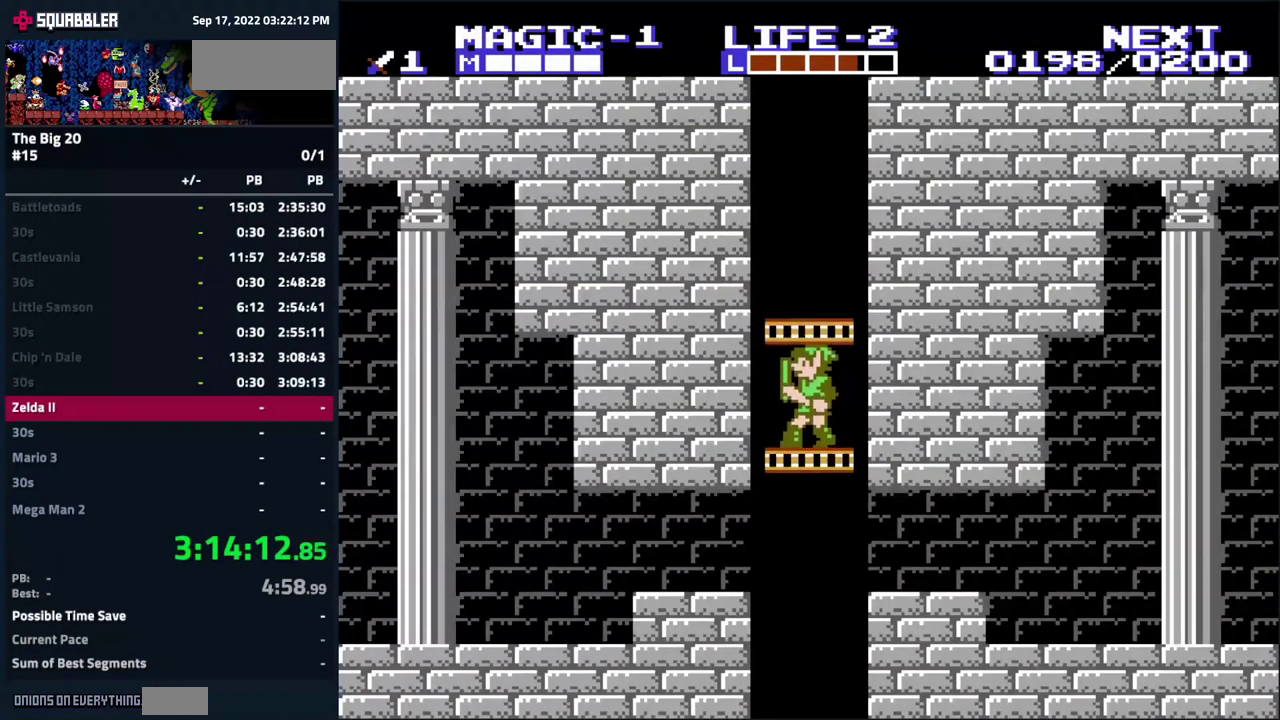
{"buttons": ["DPAD_LEFT"], "events": [[466, "DPAD_LEFT", "down"], [483, "DPAD_DOWN", "up"]]}
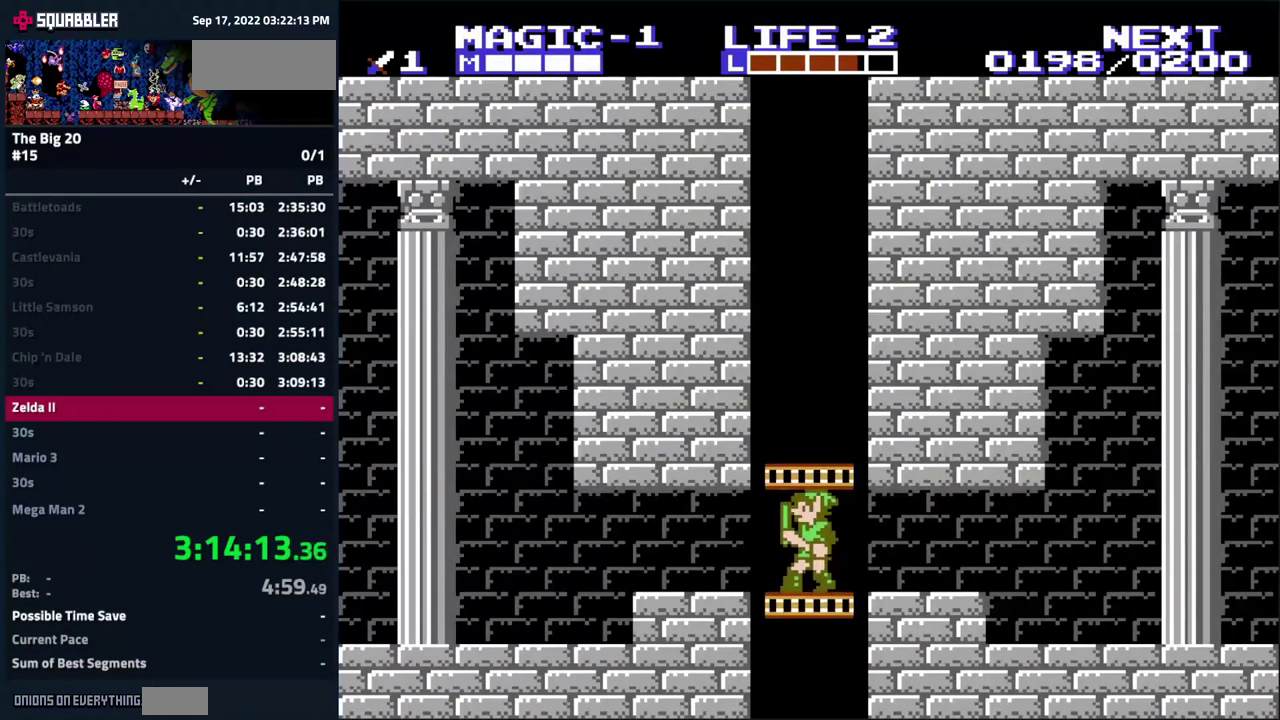
{"buttons": ["DPAD_LEFT"], "events": []}
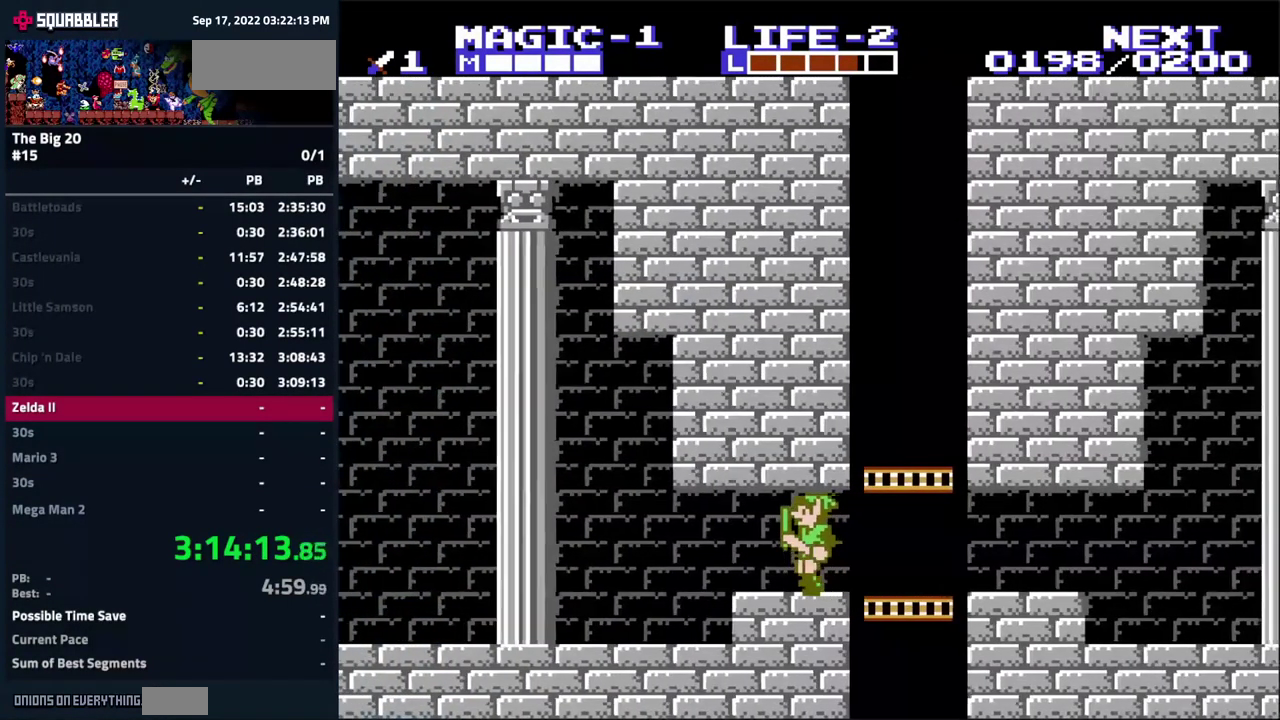
{"buttons": ["DPAD_LEFT"], "events": []}
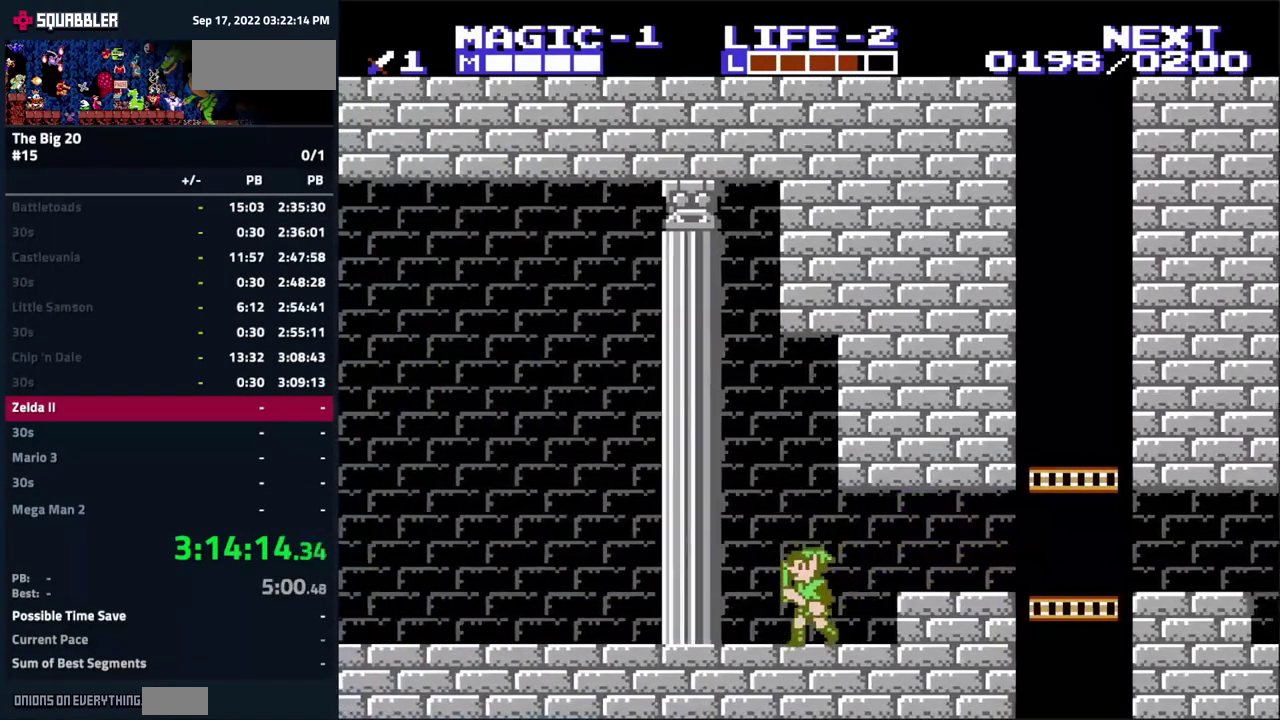
{"buttons": ["DPAD_LEFT"], "events": []}
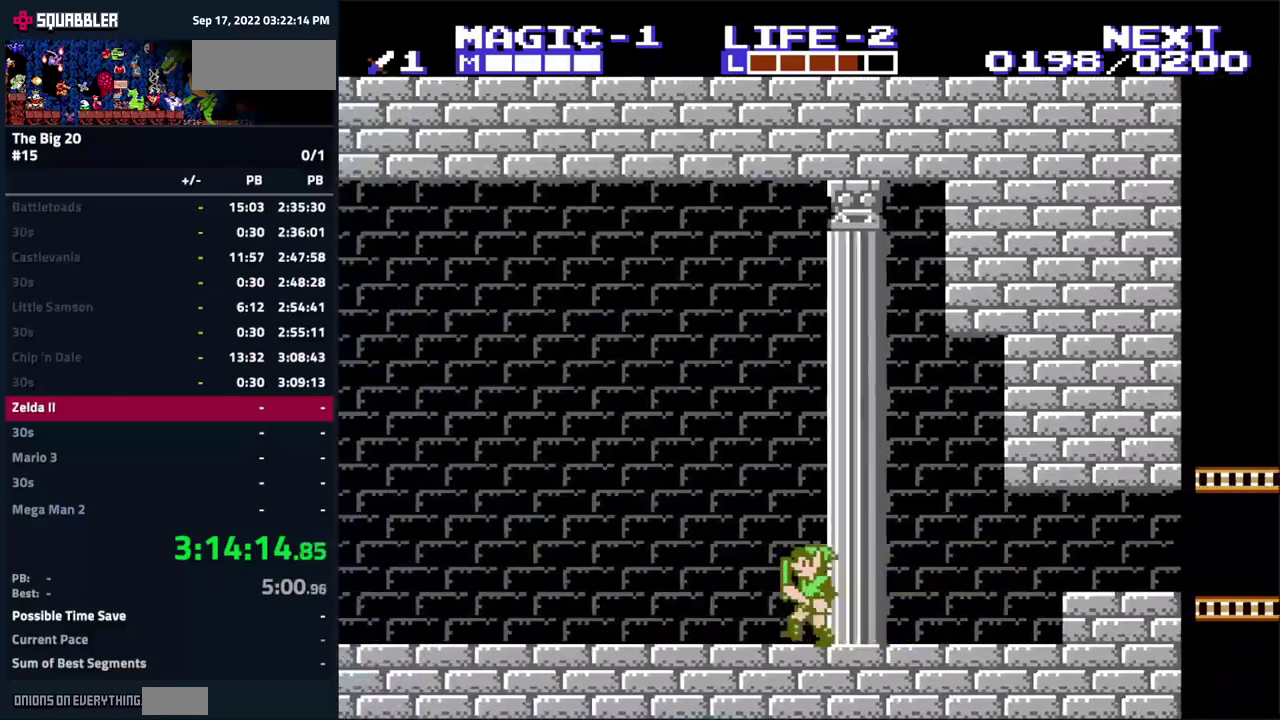
{"buttons": ["DPAD_LEFT"], "events": []}
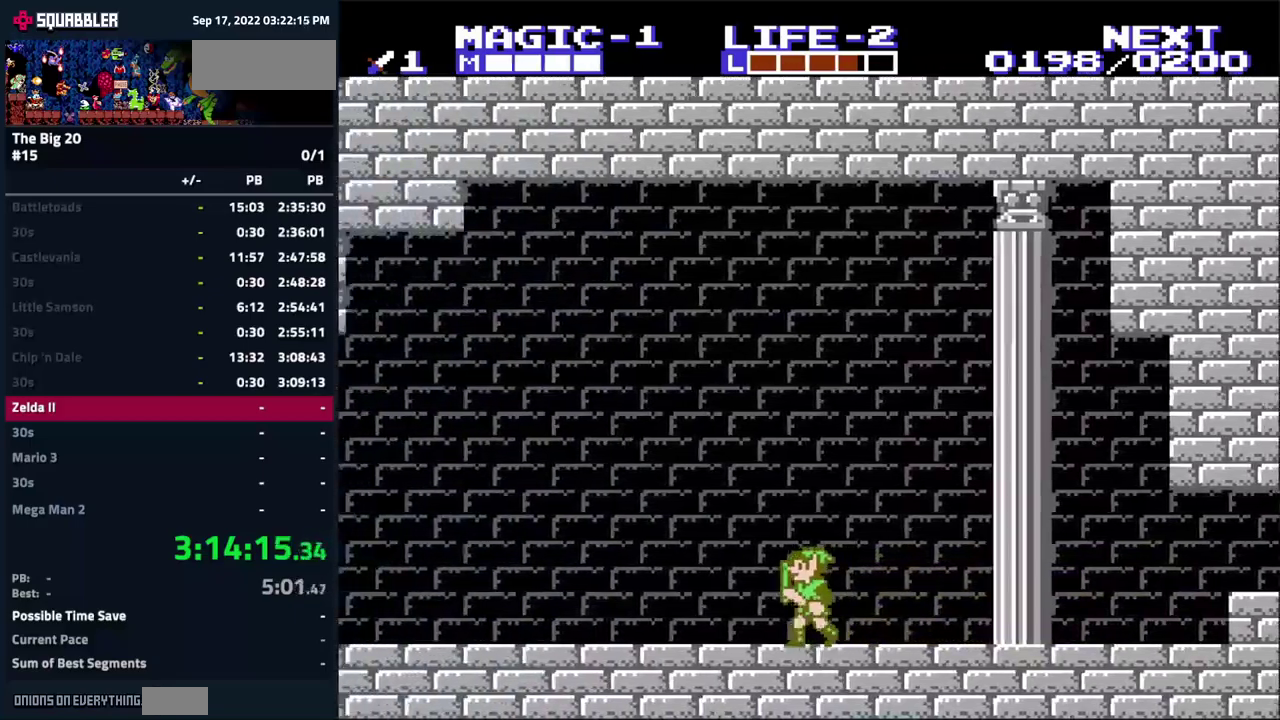
{"buttons": ["DPAD_LEFT"], "events": []}
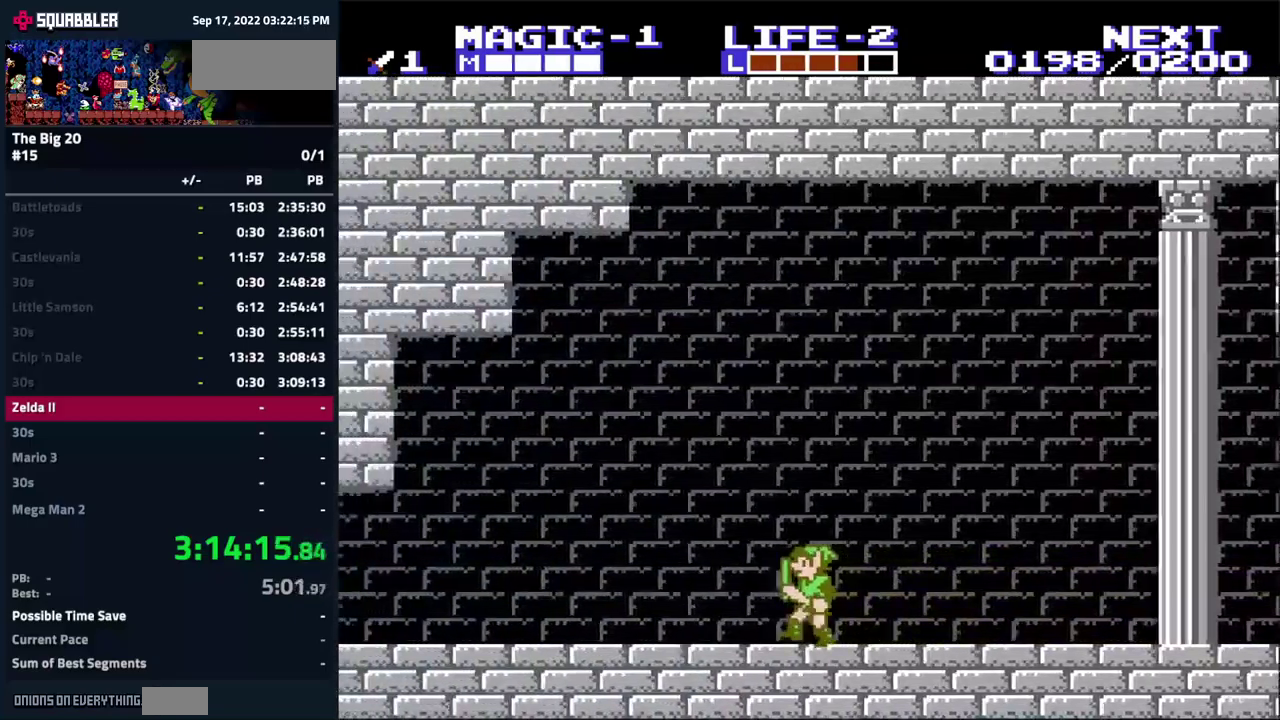
{"buttons": ["DPAD_LEFT"], "events": []}
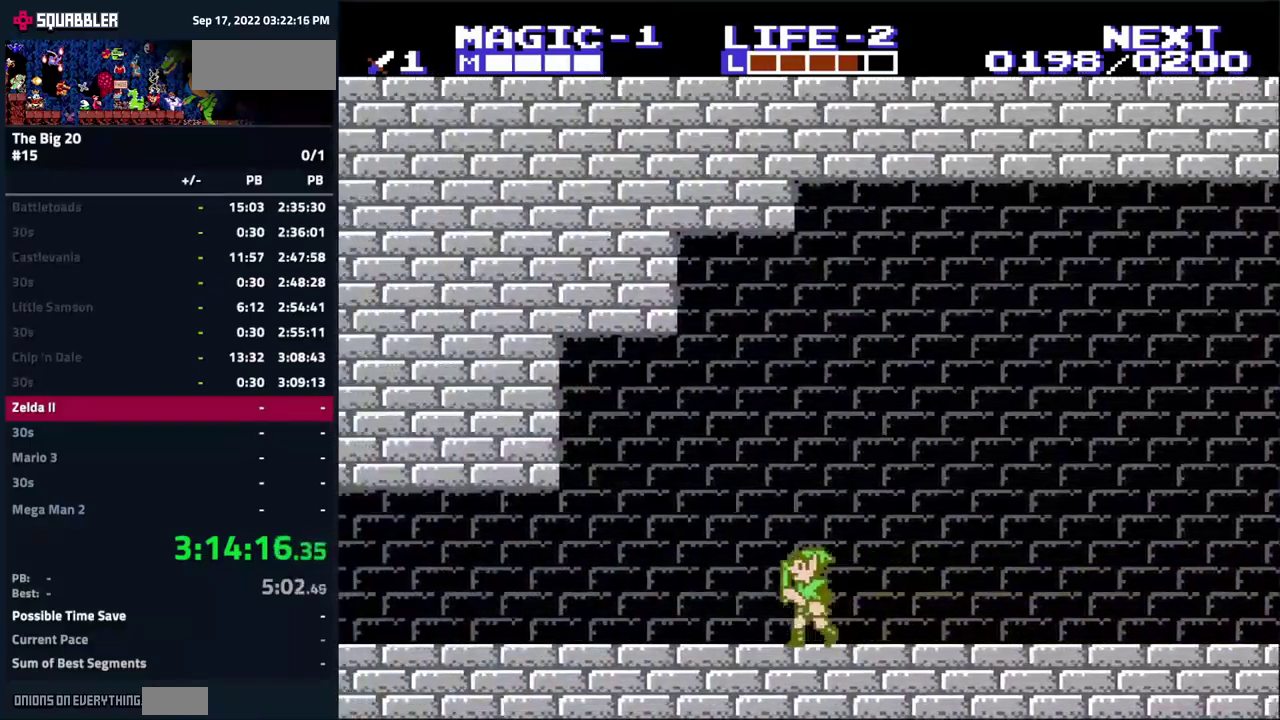
{"buttons": ["DPAD_LEFT"], "events": []}
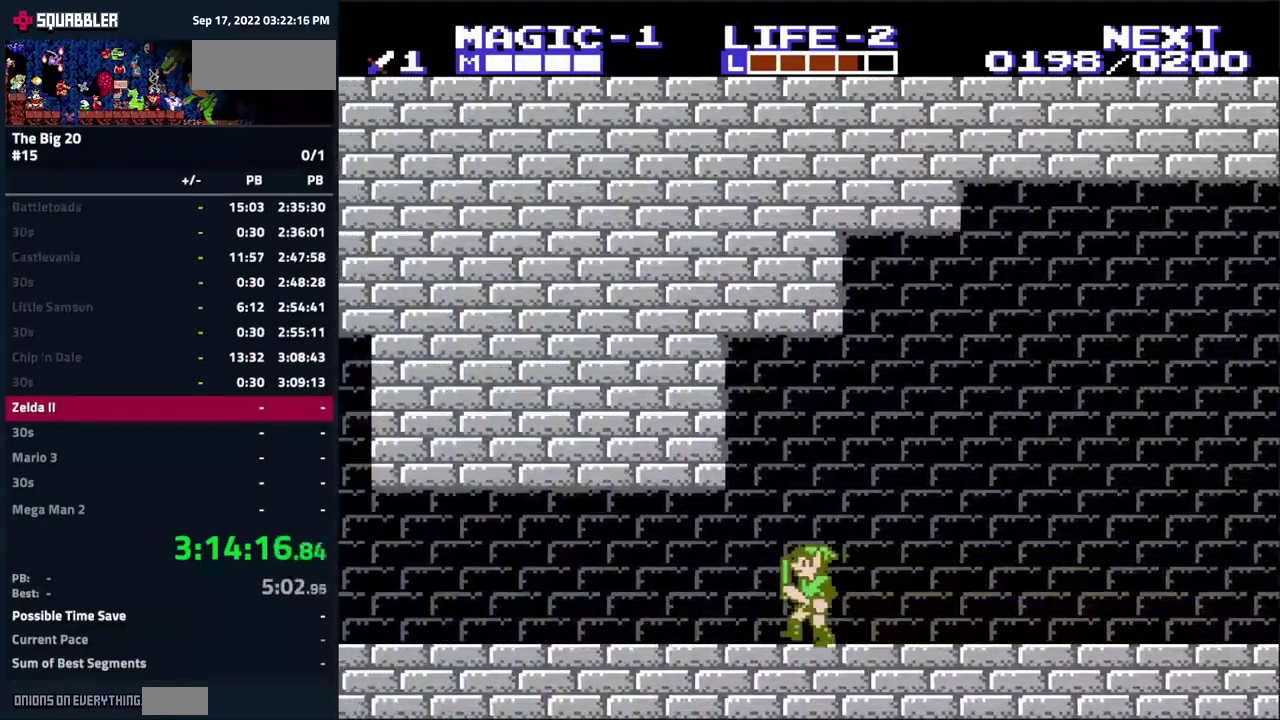
{"buttons": ["DPAD_LEFT"], "events": []}
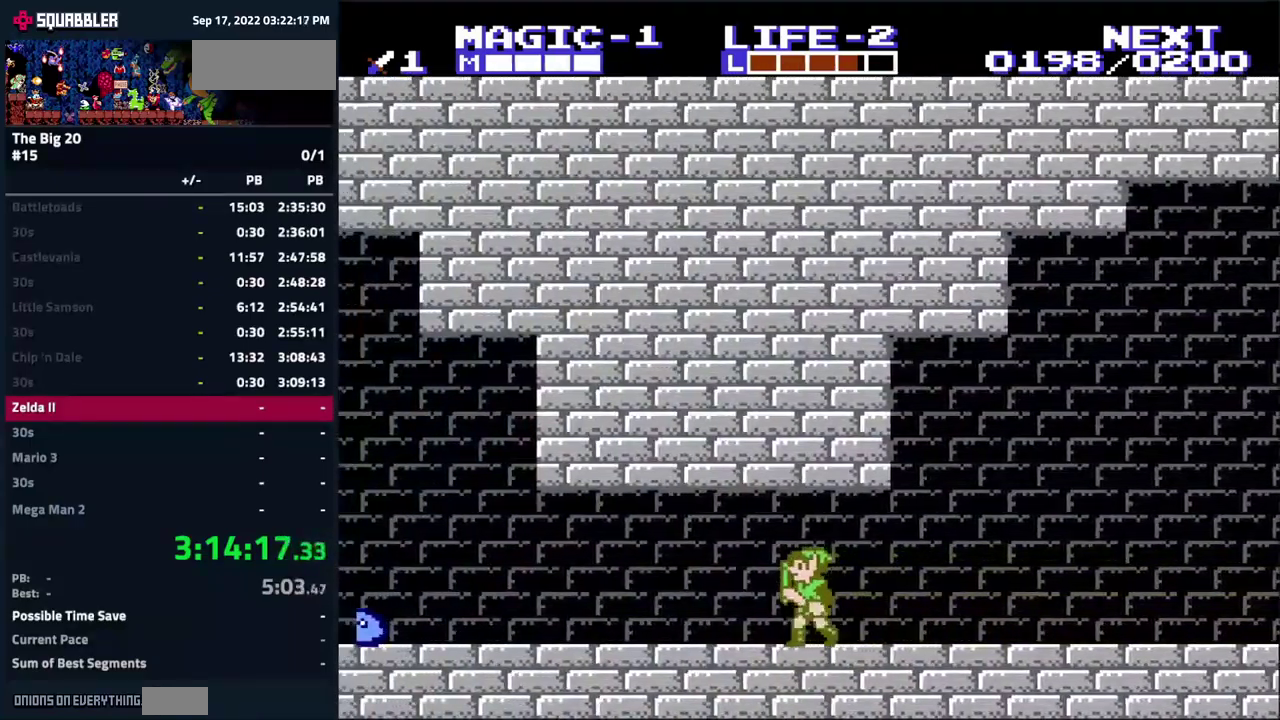
{"buttons": ["DPAD_LEFT"], "events": []}
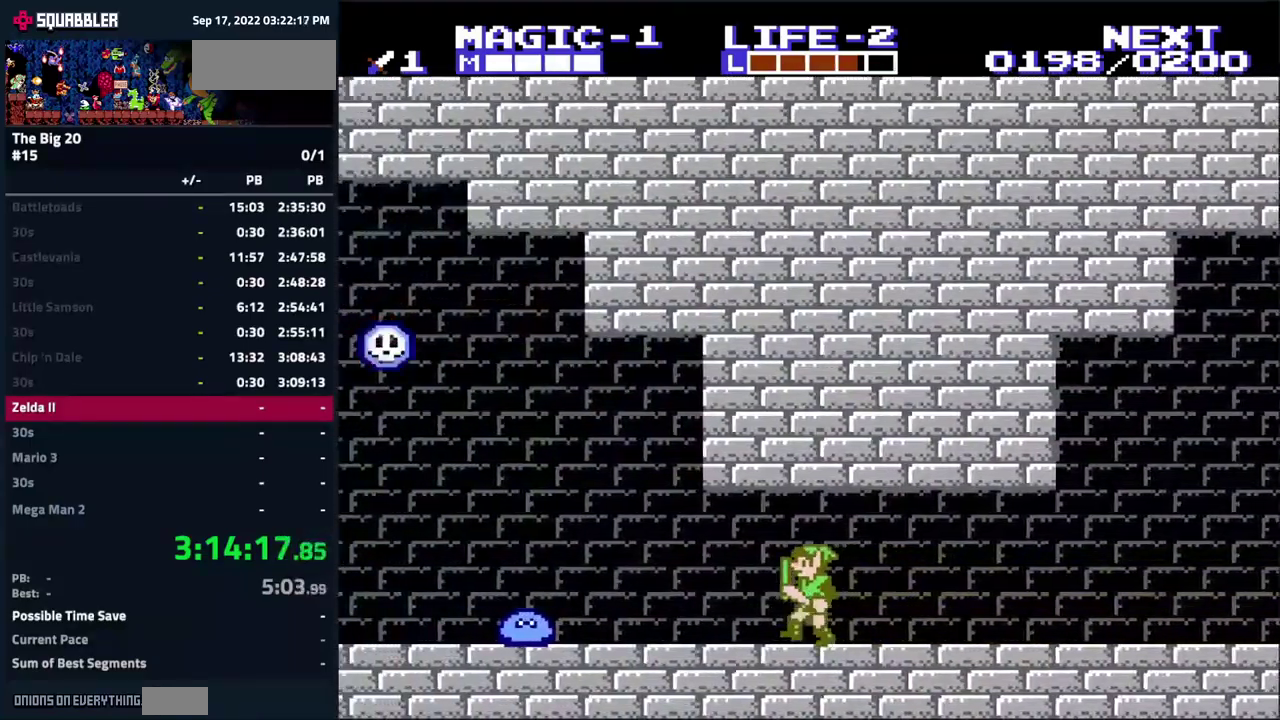
{"buttons": ["DPAD_RIGHT"], "events": [[333, "DPAD_LEFT", "up"], [367, "DPAD_RIGHT", "down"]]}